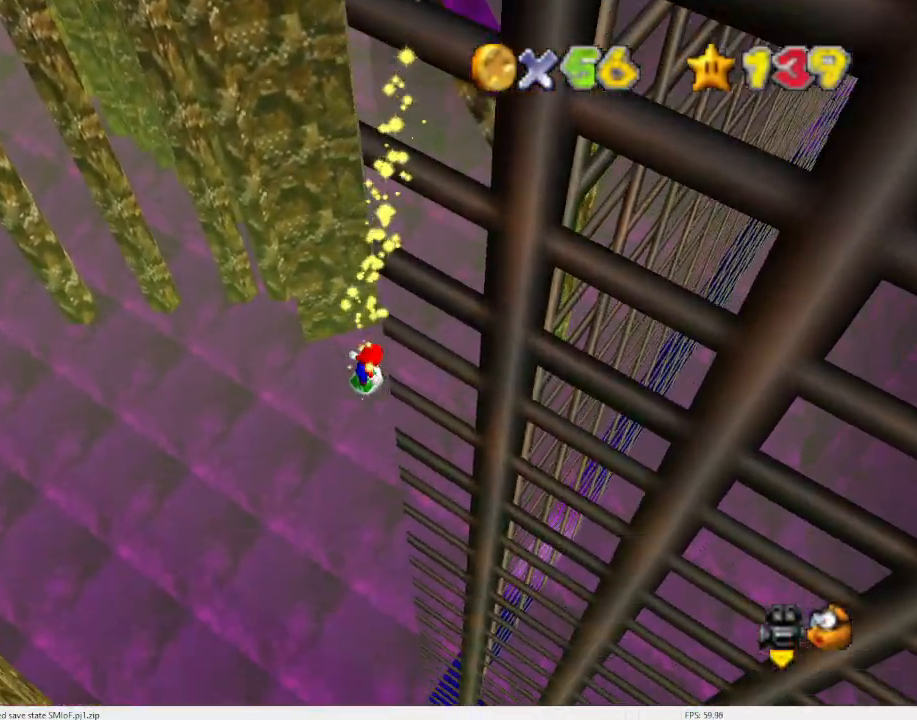
Gameplay with a controller (Nintendo layout); each line is a JSON object with the inputs held at the frame after it. "events" lists button and stick changes between this image and that frame as [ms after this image, input, new state], when the widget could be followed in between. Not read: L3 R3 START.
{"buttons": [], "left_stick": "center", "events": []}
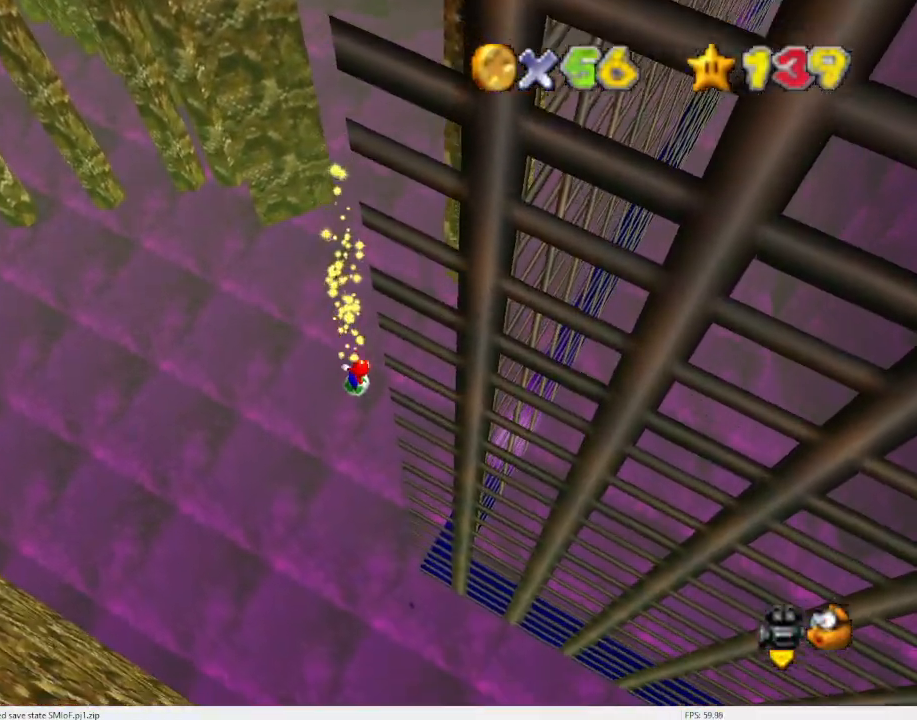
{"buttons": [], "left_stick": "center", "events": [[433, "R1", "down"], [500, "R1", "up"]]}
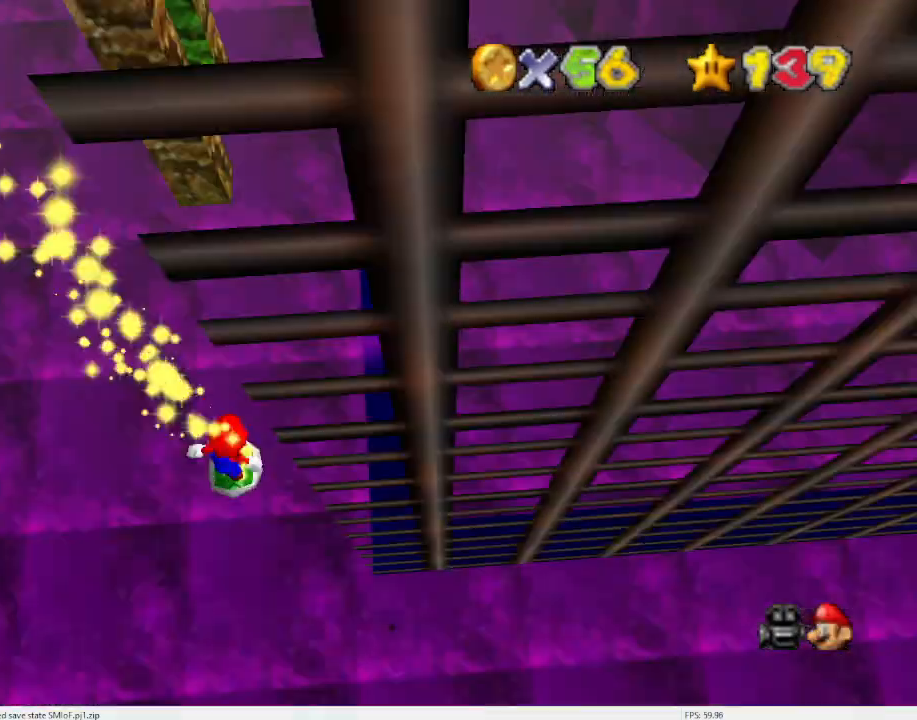
{"buttons": [], "left_stick": "center", "events": [[167, "R1", "down"], [233, "R1", "up"]]}
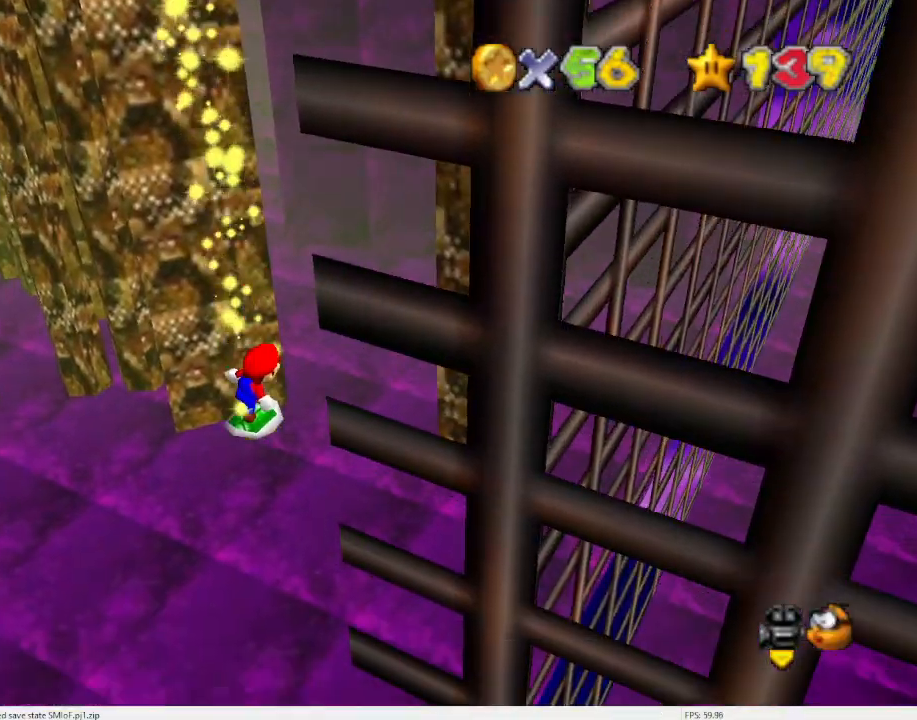
{"buttons": [], "left_stick": "left", "events": [[100, "C_DOWN", "down"], [167, "C_RIGHT", "down"], [267, "C_DOWN", "up"], [267, "C_RIGHT", "up"], [467, "left_stick", "left"]]}
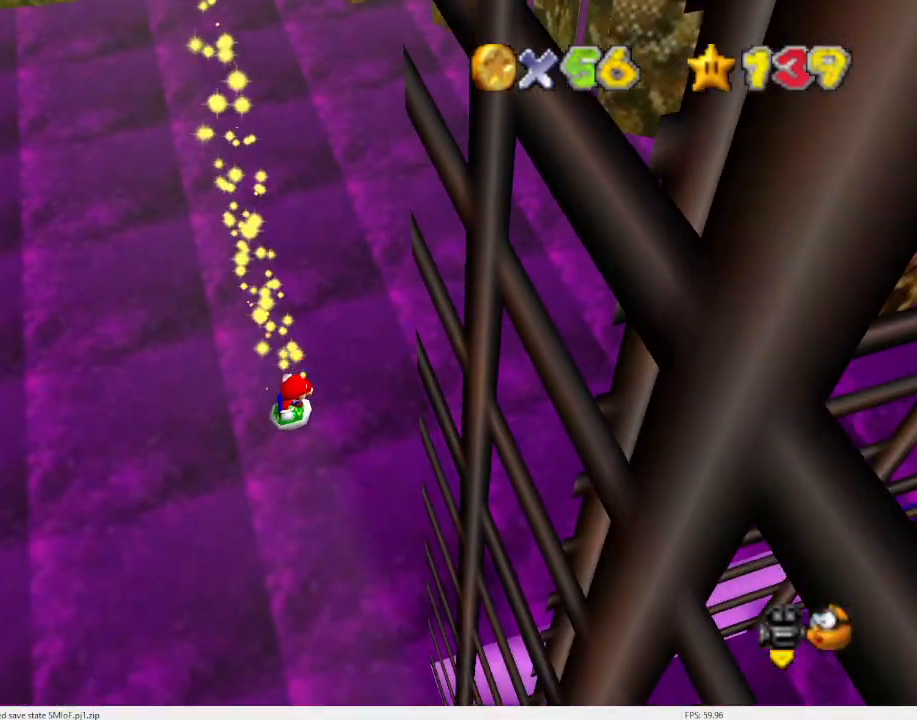
{"buttons": [], "left_stick": "center", "events": [[100, "left_stick", "up-left"], [133, "R1", "down"], [200, "R1", "up"], [333, "R1", "down"], [400, "R1", "up"], [433, "left_stick", "center"]]}
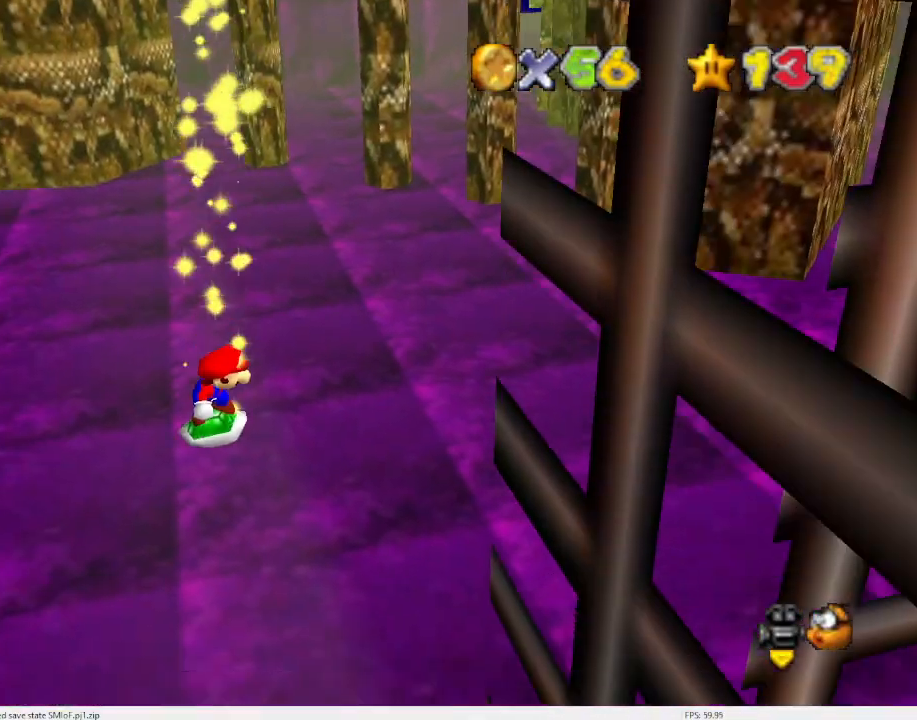
{"buttons": [], "left_stick": "up", "events": [[400, "left_stick", "up"]]}
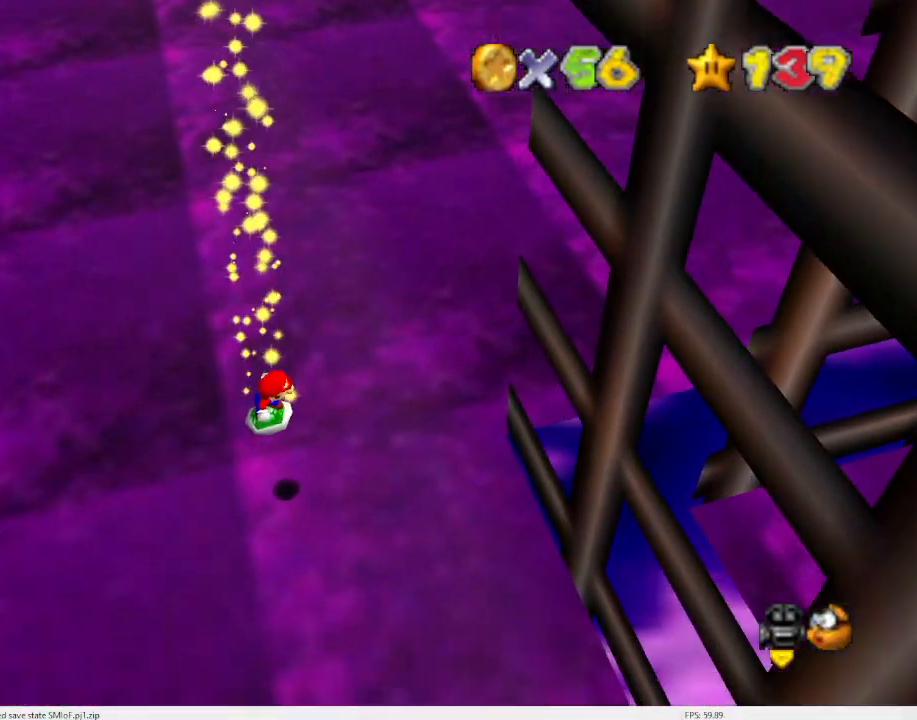
{"buttons": [], "left_stick": "up", "events": []}
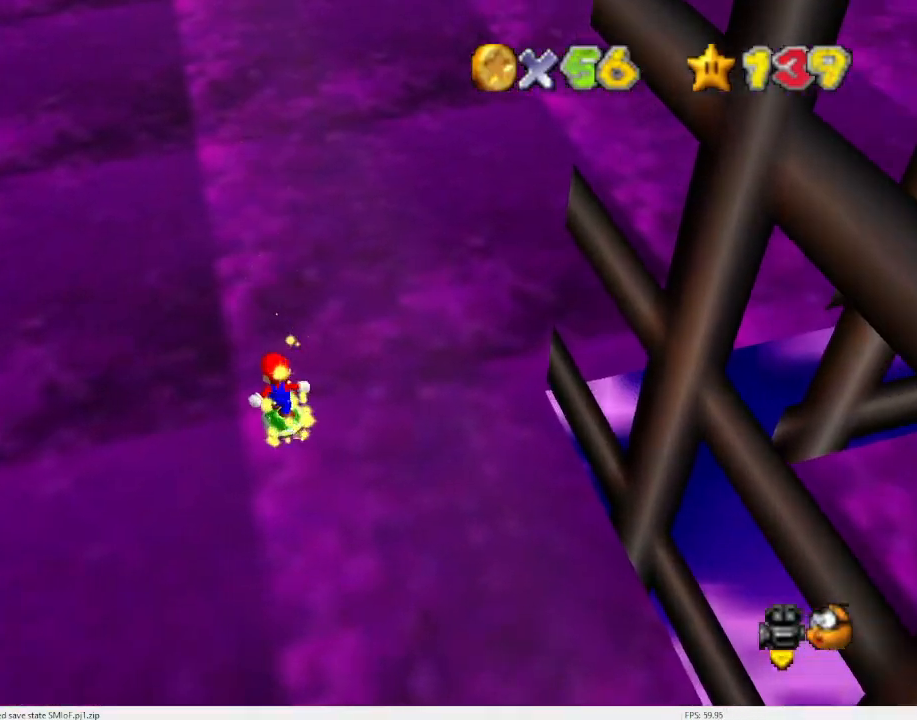
{"buttons": [], "left_stick": "up", "events": [[67, "C_DOWN", "down"], [100, "C_RIGHT", "down"], [233, "C_DOWN", "up"], [233, "C_RIGHT", "up"]]}
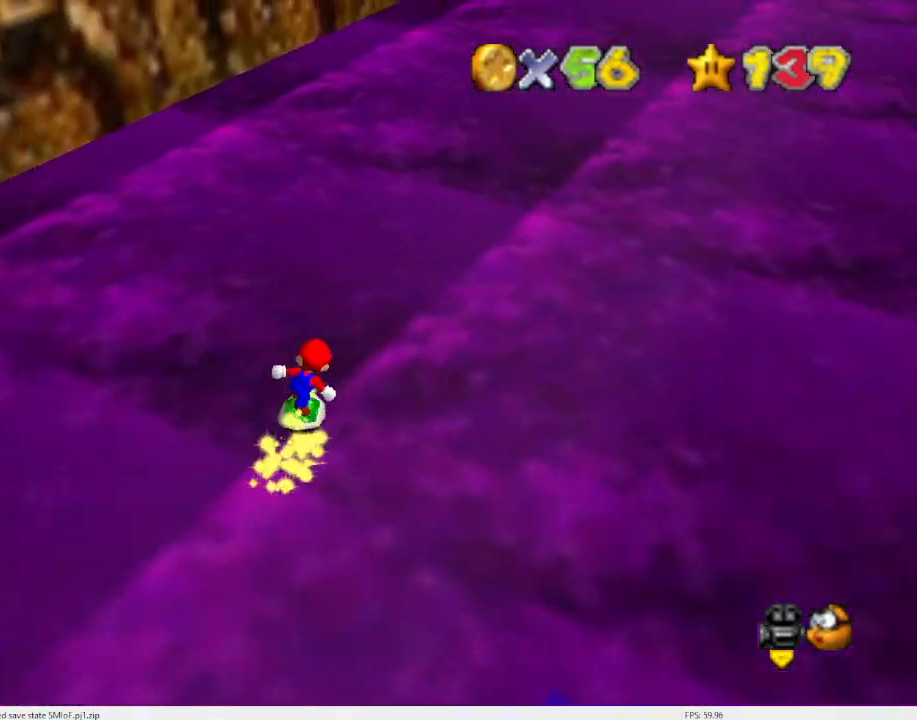
{"buttons": [], "left_stick": "up", "events": [[100, "R1", "down"], [167, "R1", "up"], [233, "R1", "down"], [333, "R1", "up"]]}
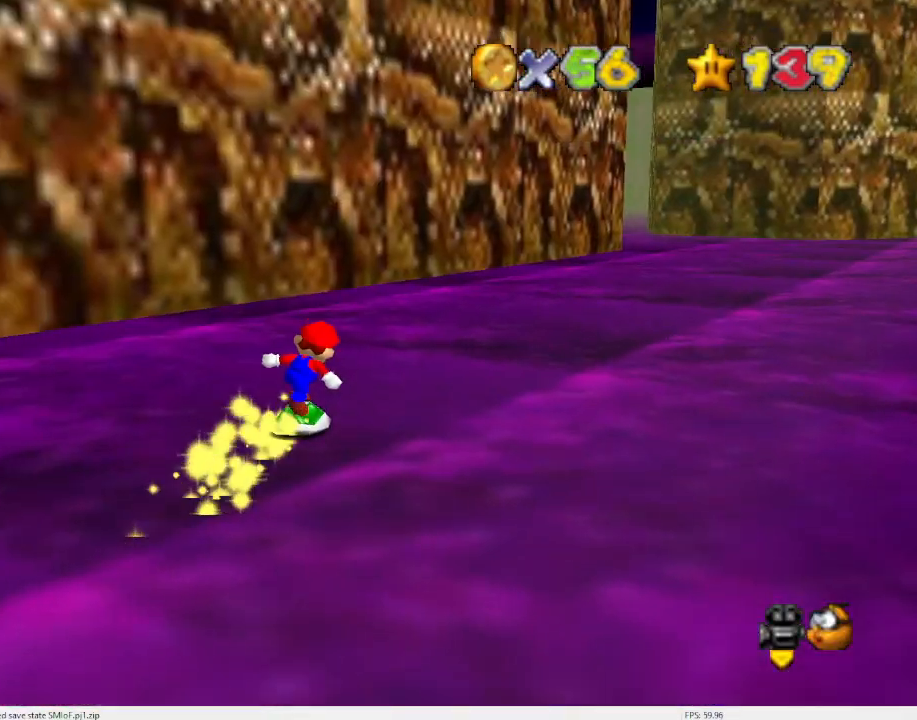
{"buttons": [], "left_stick": "up-right", "events": [[133, "left_stick", "up-right"]]}
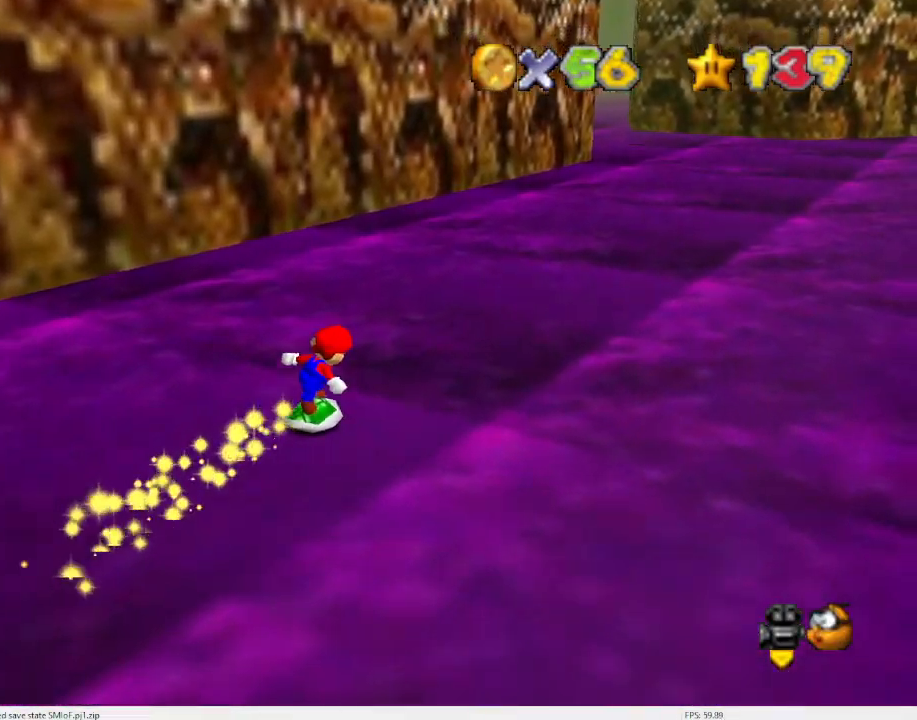
{"buttons": [], "left_stick": "up-right", "events": []}
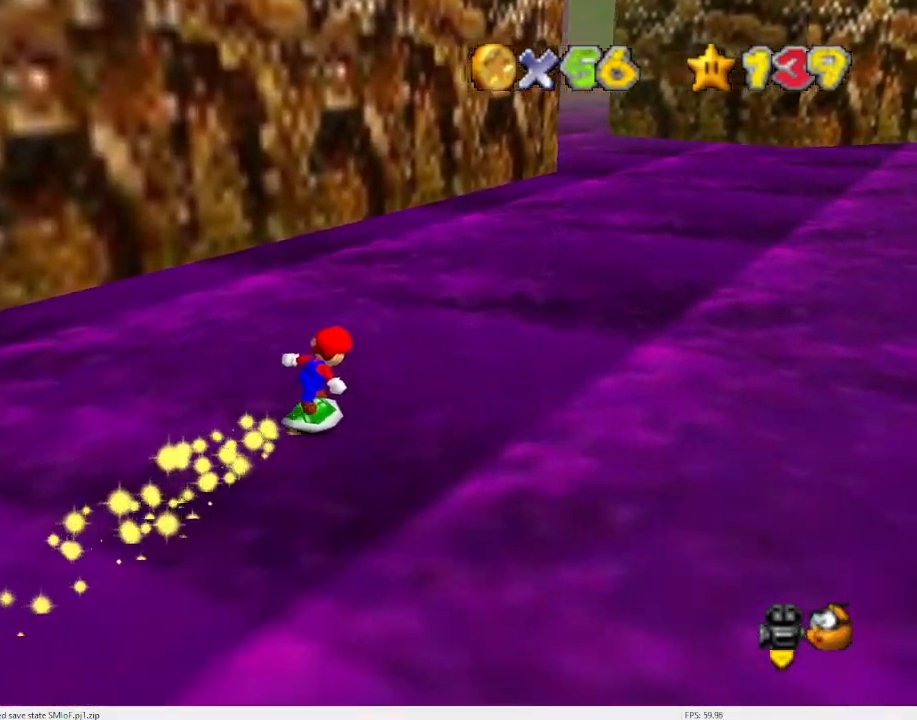
{"buttons": [], "left_stick": "up-right", "events": []}
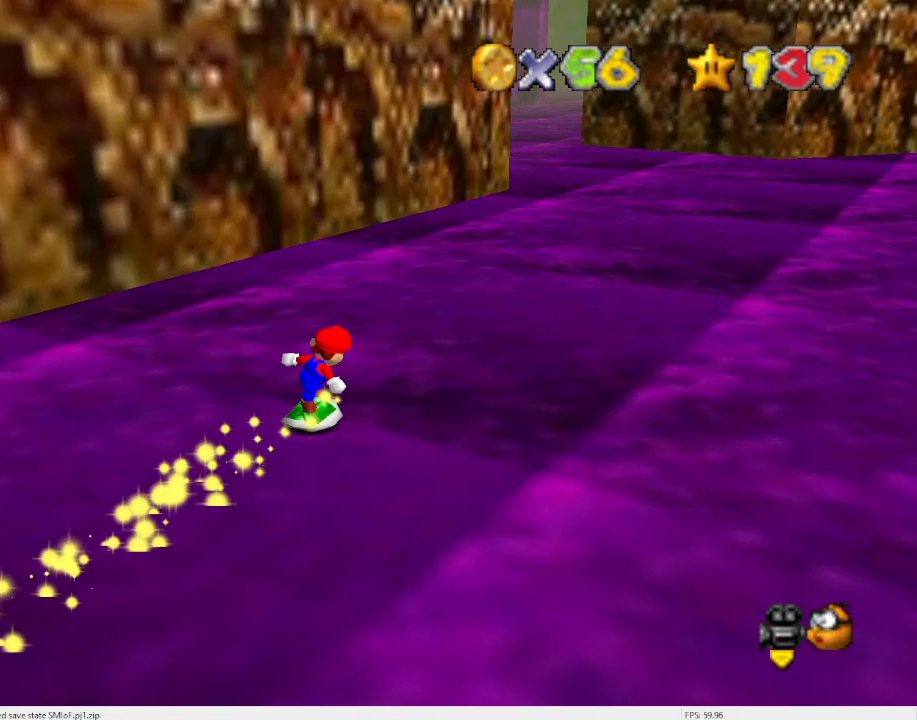
{"buttons": [], "left_stick": "up-right", "events": []}
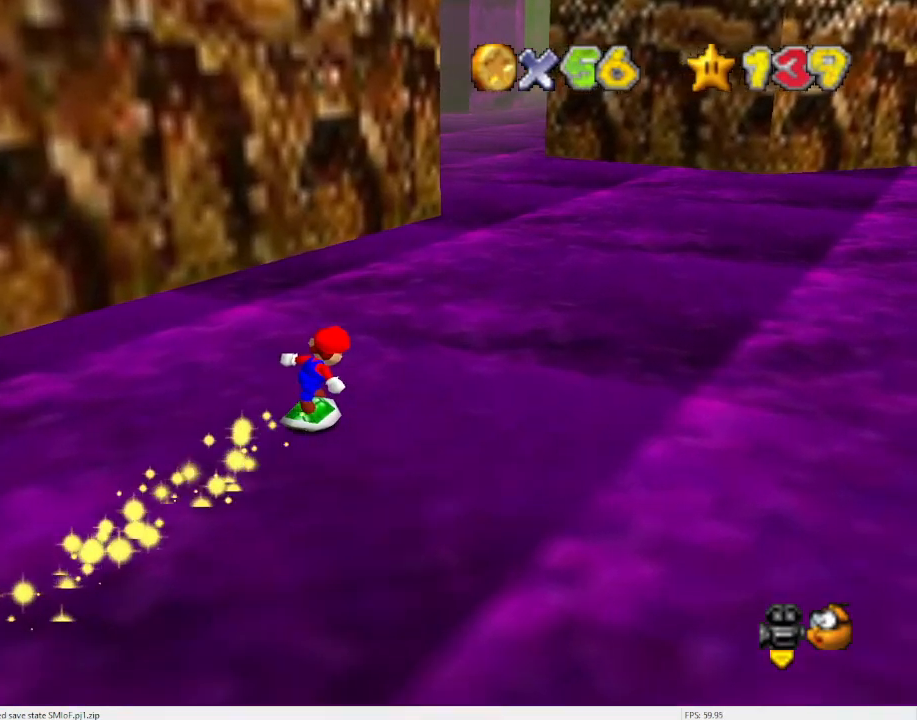
{"buttons": [], "left_stick": "up-right", "events": []}
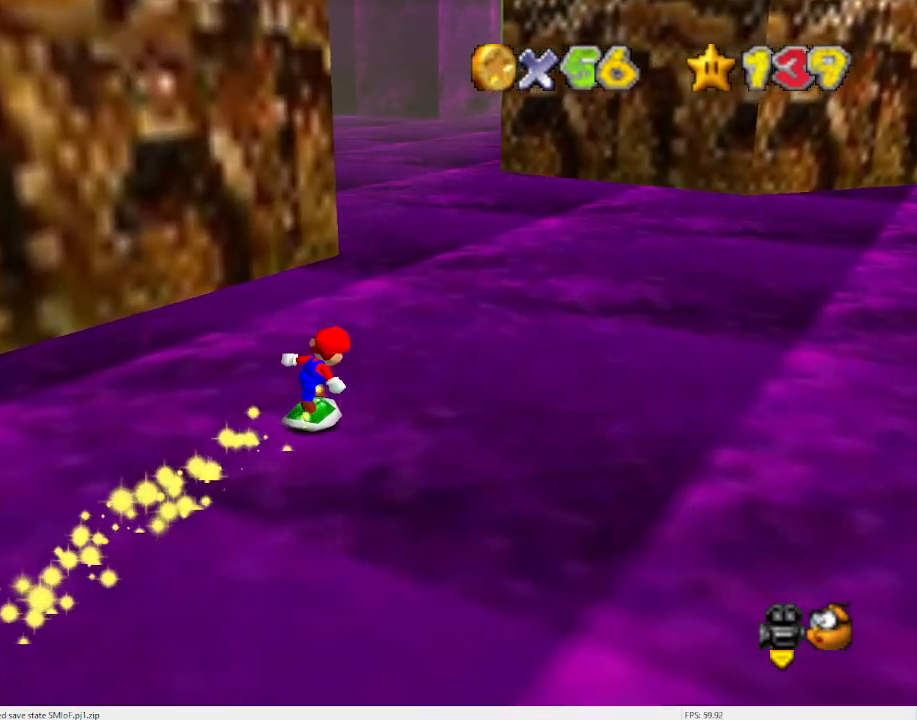
{"buttons": [], "left_stick": "up-right", "events": []}
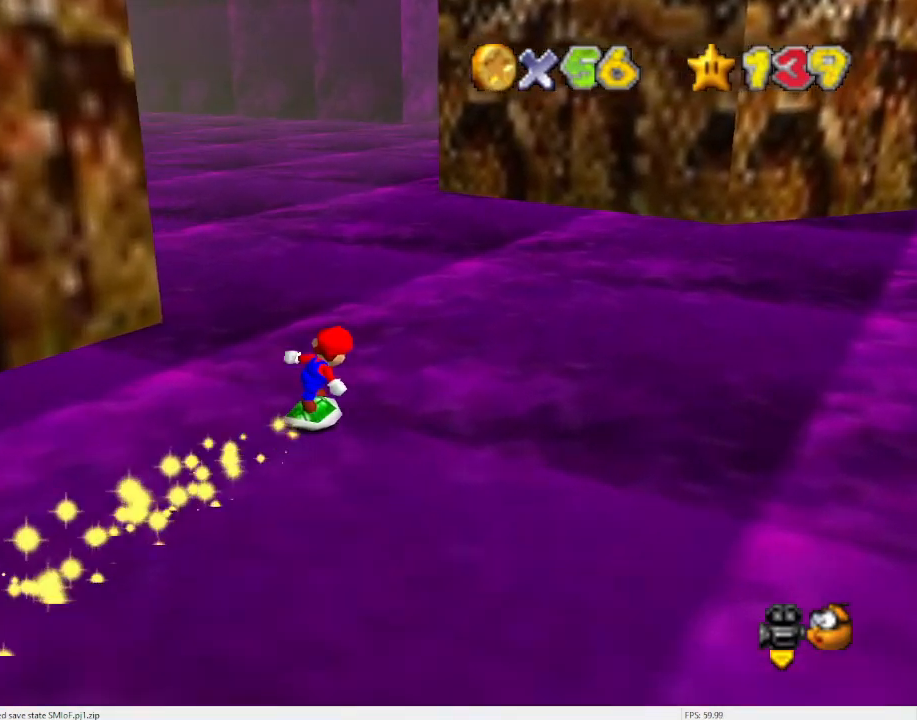
{"buttons": [], "left_stick": "up", "events": [[133, "left_stick", "up"]]}
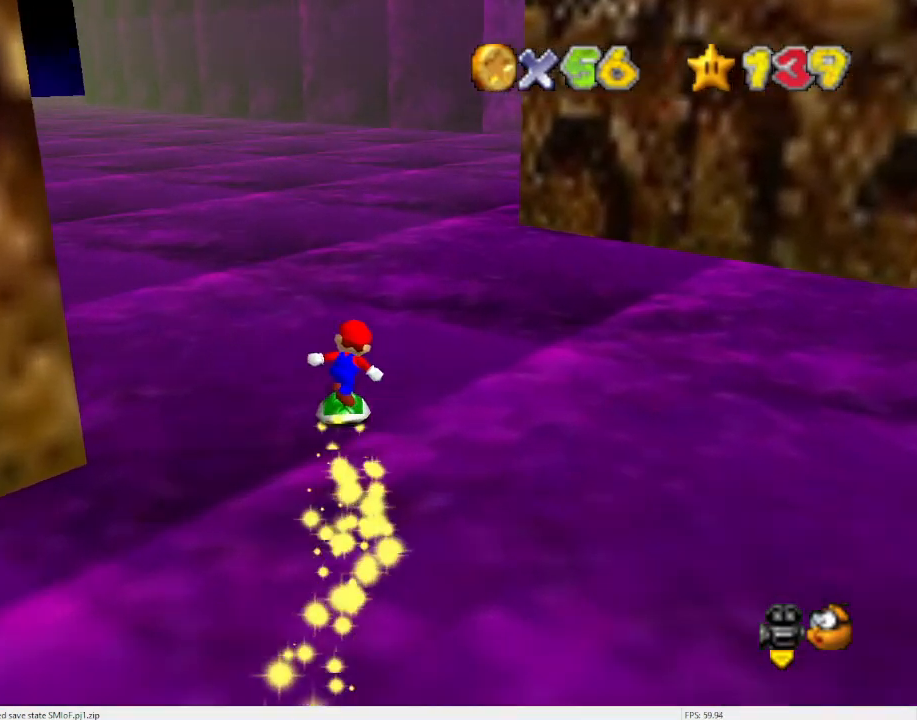
{"buttons": [], "left_stick": "up", "events": []}
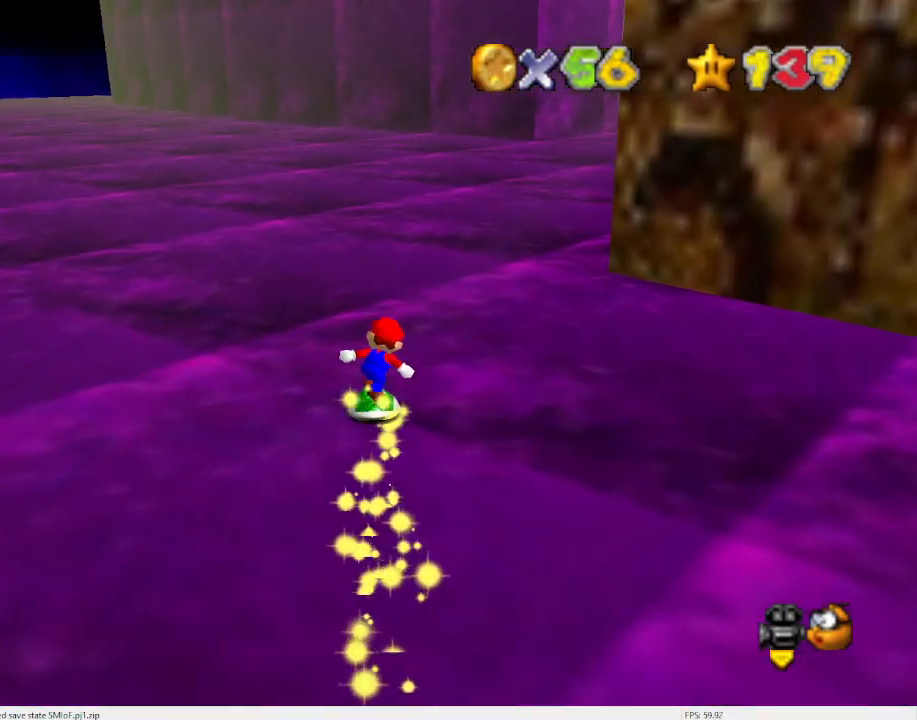
{"buttons": [], "left_stick": "up", "events": []}
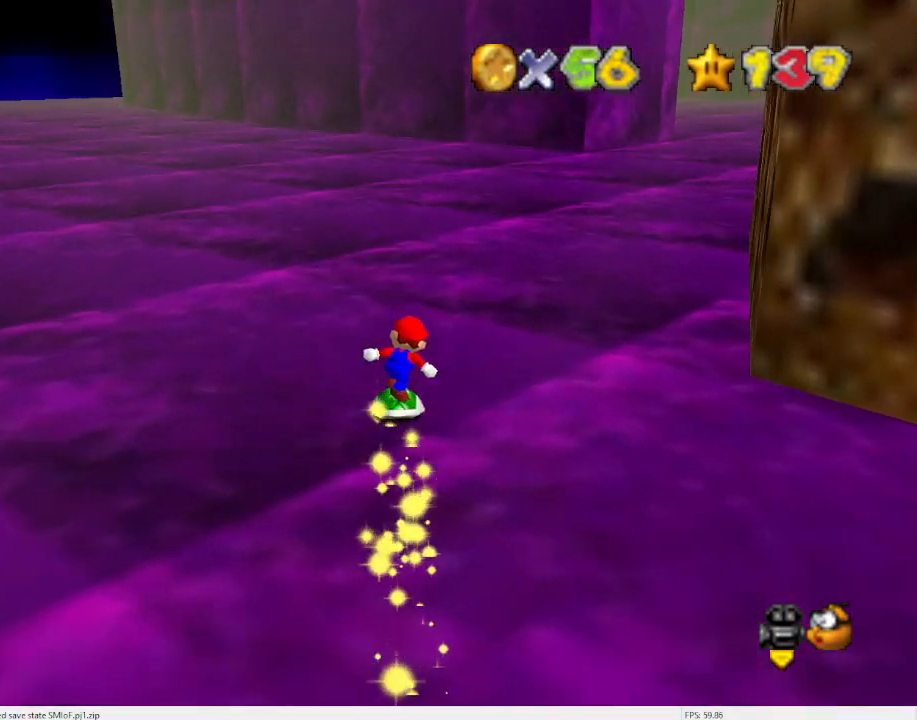
{"buttons": [], "left_stick": "up", "events": [[33, "C_DOWN", "down"], [33, "C_LEFT", "down"], [133, "C_DOWN", "up"], [167, "C_LEFT", "up"]]}
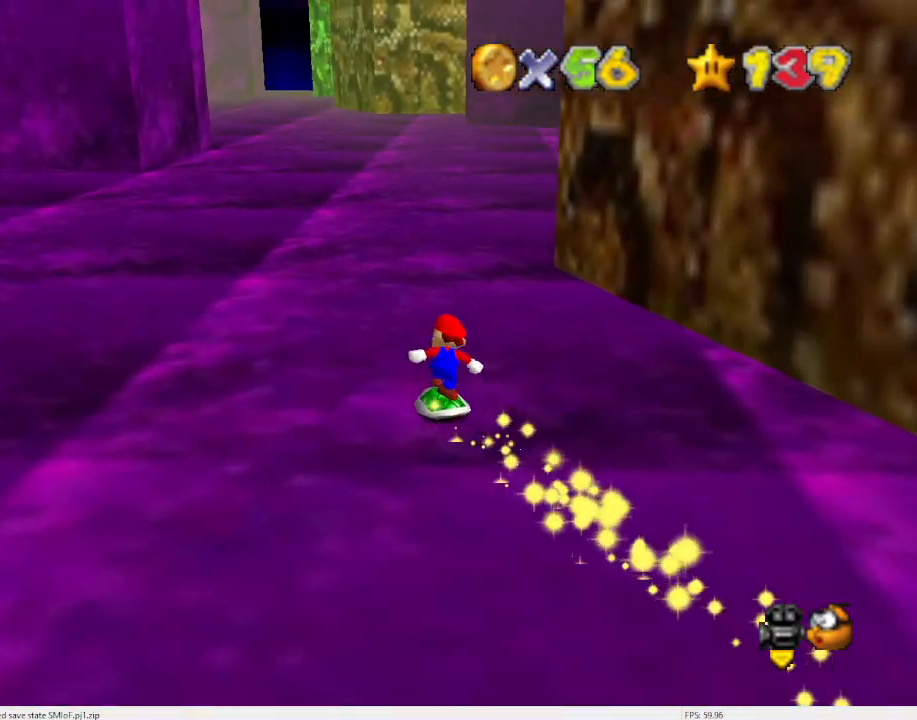
{"buttons": [], "left_stick": "up", "events": []}
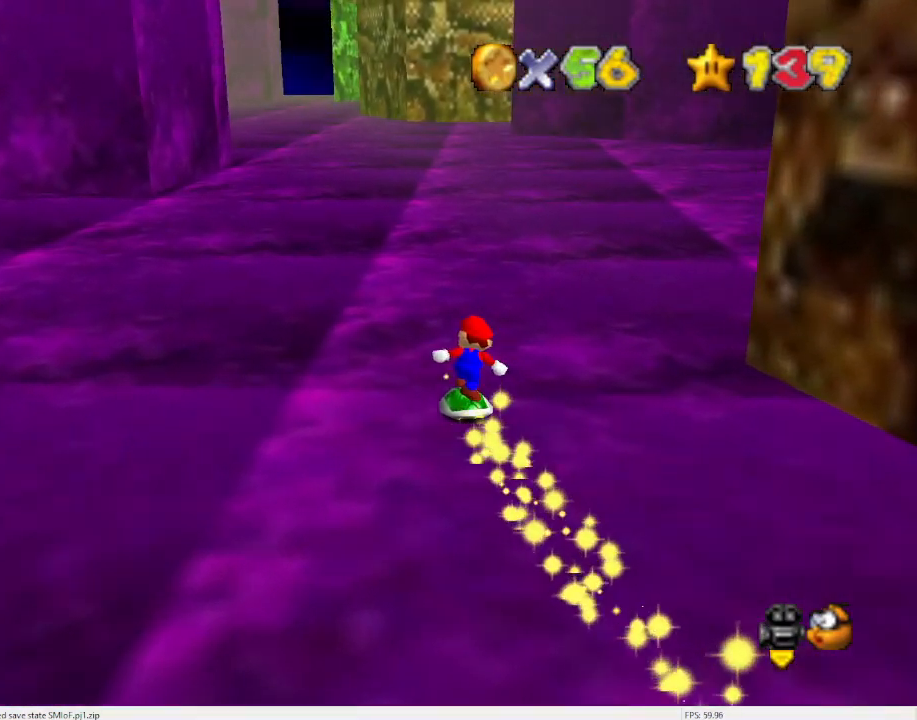
{"buttons": [], "left_stick": "up", "events": []}
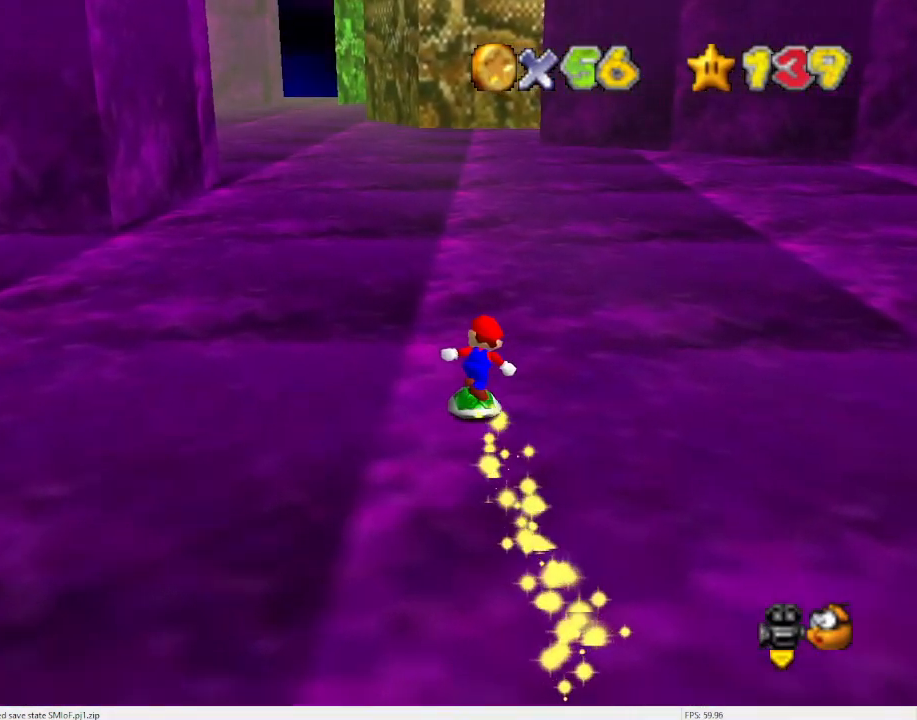
{"buttons": [], "left_stick": "up", "events": [[300, "C_DOWN", "down"], [433, "C_RIGHT", "down"], [500, "C_DOWN", "up"], [500, "C_RIGHT", "up"]]}
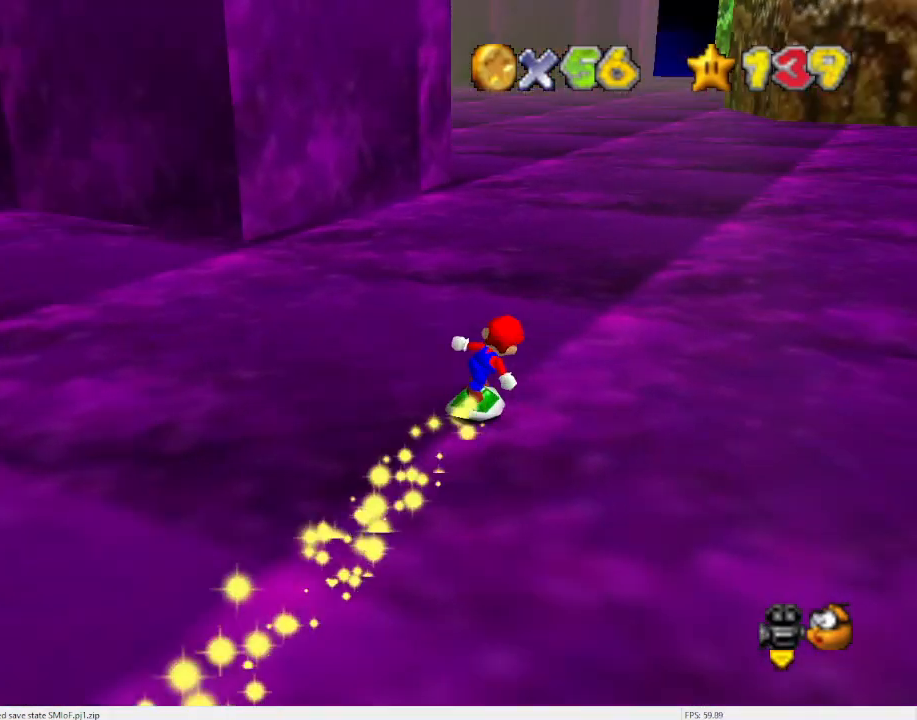
{"buttons": [], "left_stick": "up-right", "events": [[33, "left_stick", "up-right"]]}
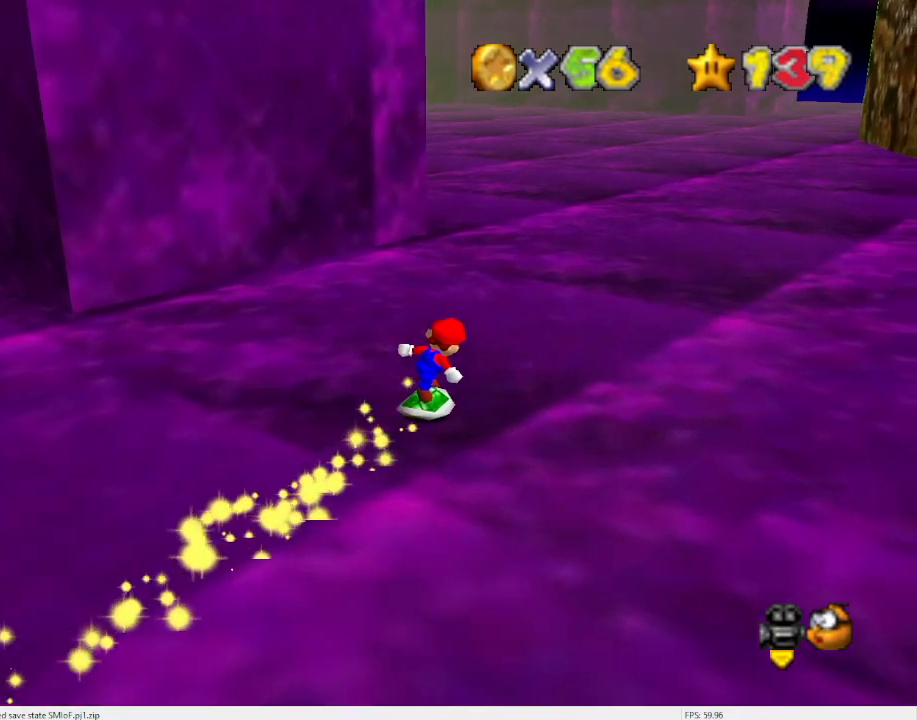
{"buttons": [], "left_stick": "up-right", "events": []}
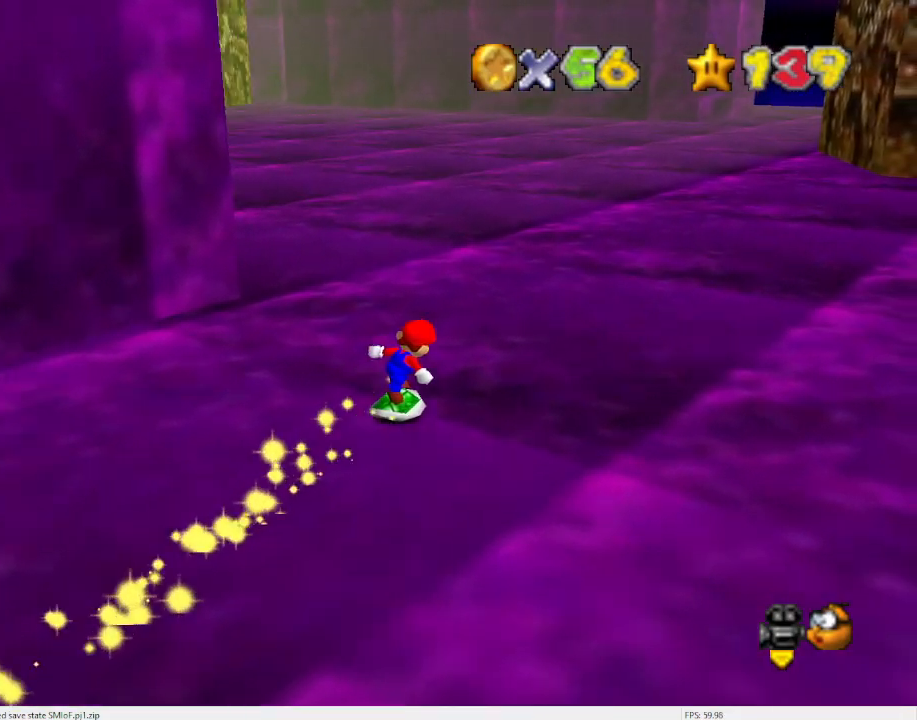
{"buttons": [], "left_stick": "up-right", "events": []}
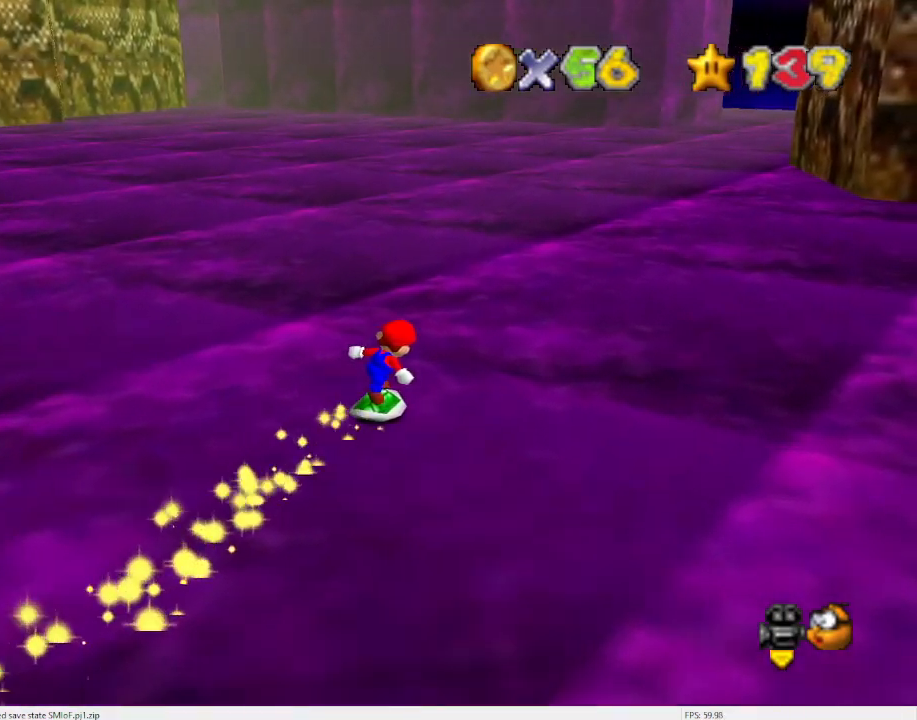
{"buttons": [], "left_stick": "up-right", "events": []}
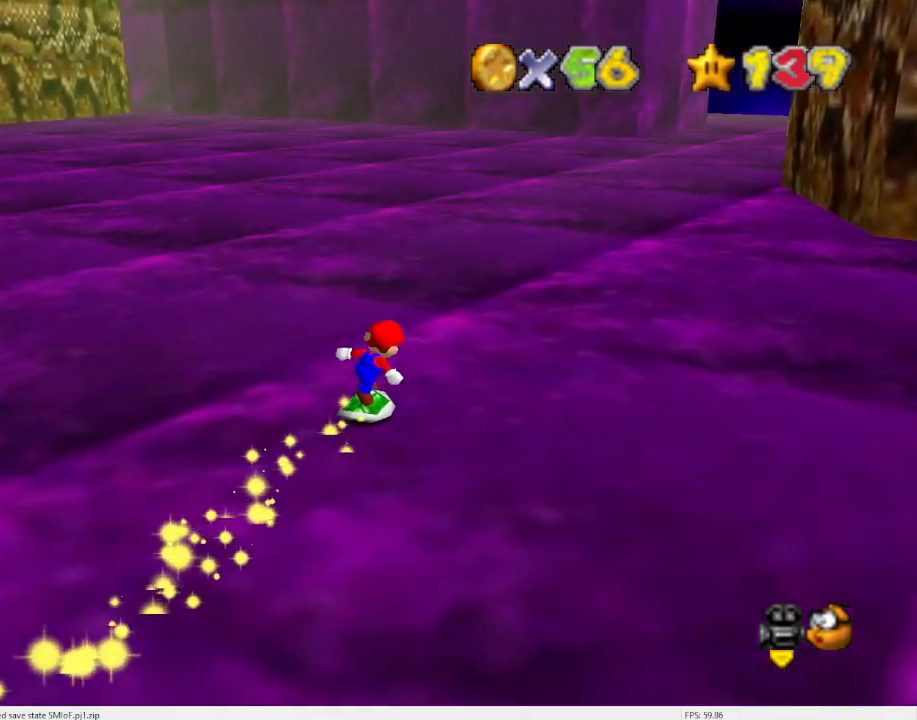
{"buttons": [], "left_stick": "up-right", "events": []}
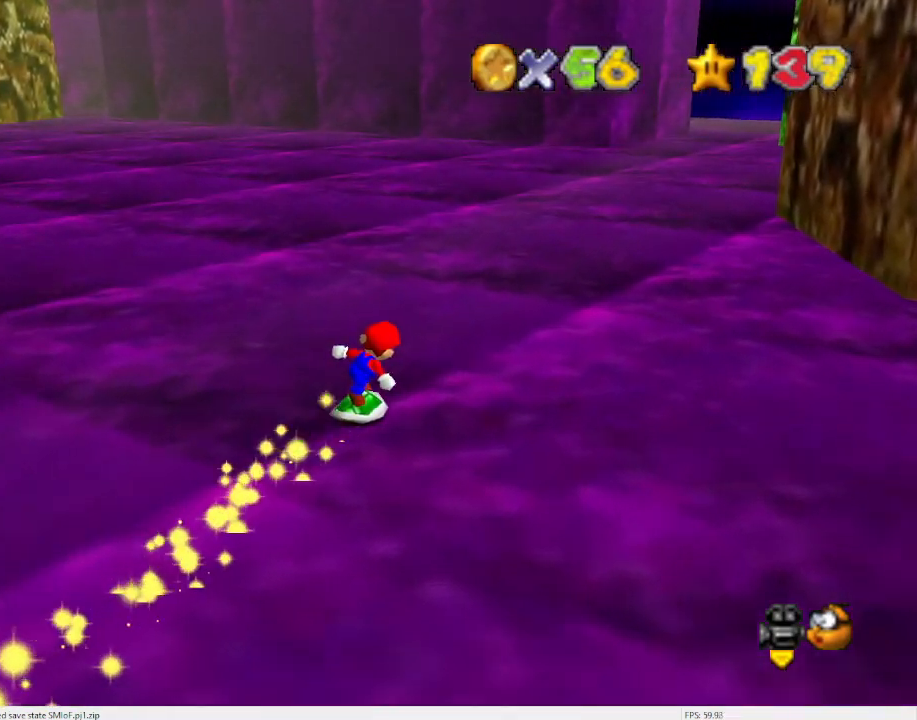
{"buttons": [], "left_stick": "up-right", "events": []}
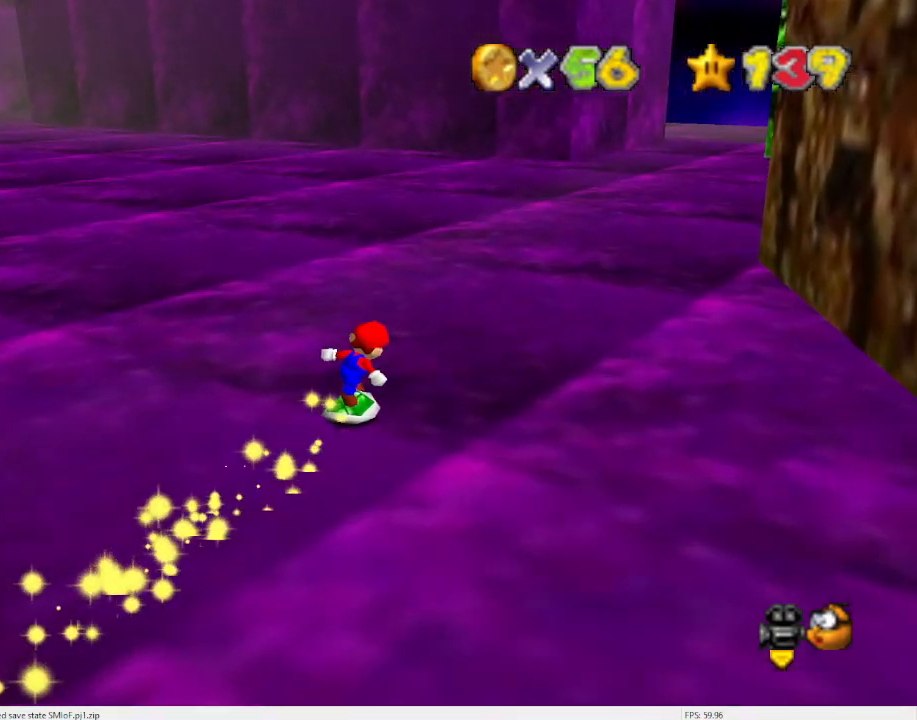
{"buttons": [], "left_stick": "up-right", "events": []}
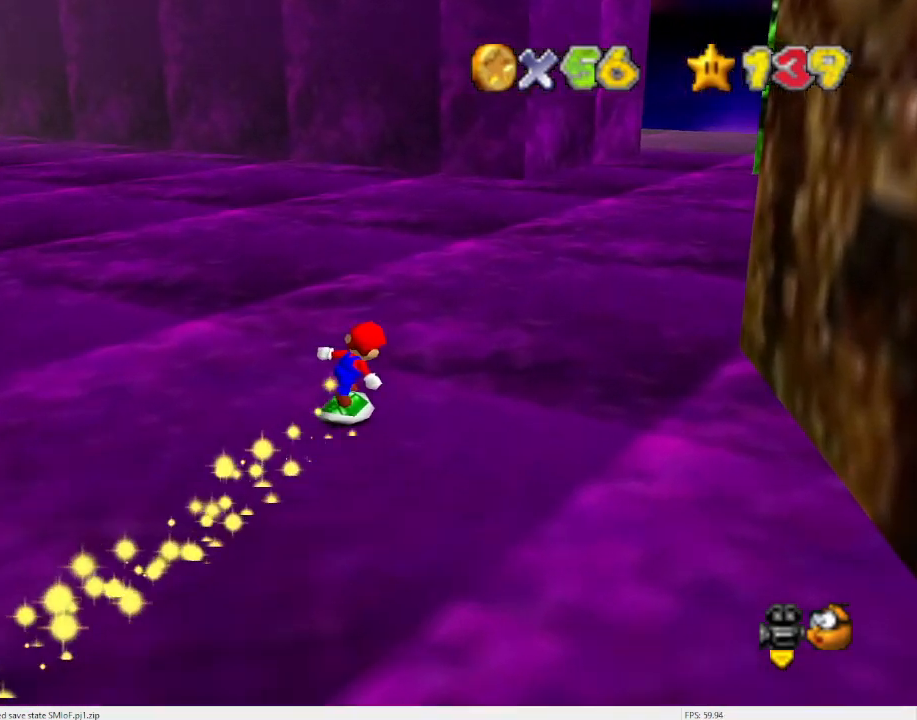
{"buttons": [], "left_stick": "up-right", "events": []}